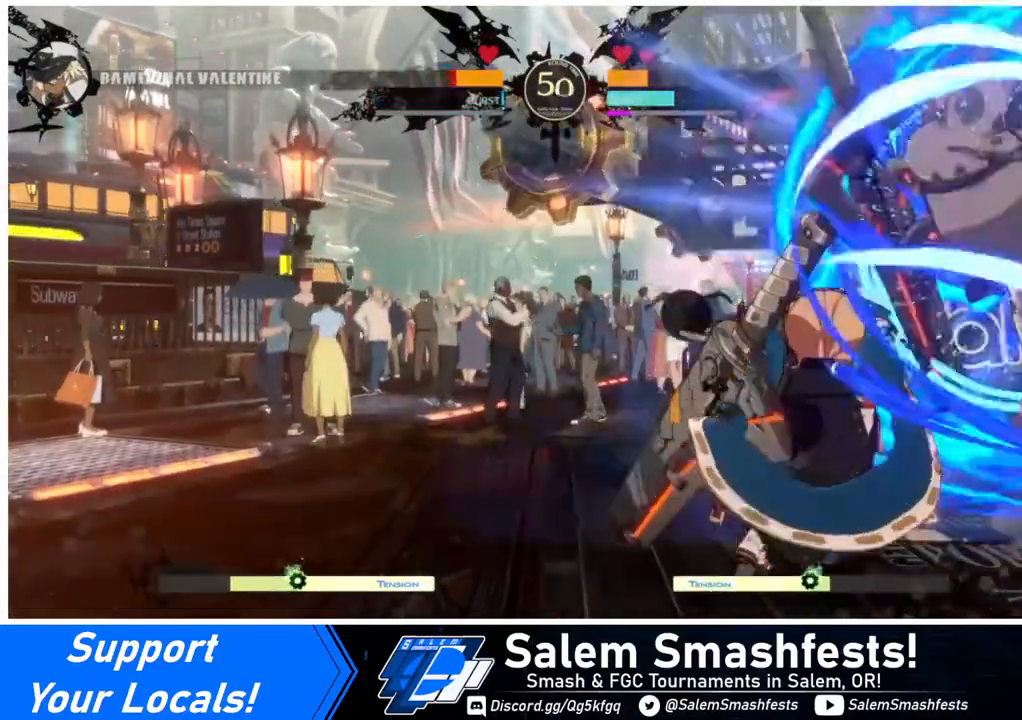
Gameplay with a controller (arcade stick); each line is a JSON object with the inputs held at the frame after it. "events" lists button and stick changes between this image and that frame as [ms after this image, input, new state], when the widget could be followed in between. Not read: L3 R3.
{"buttons": [], "events": []}
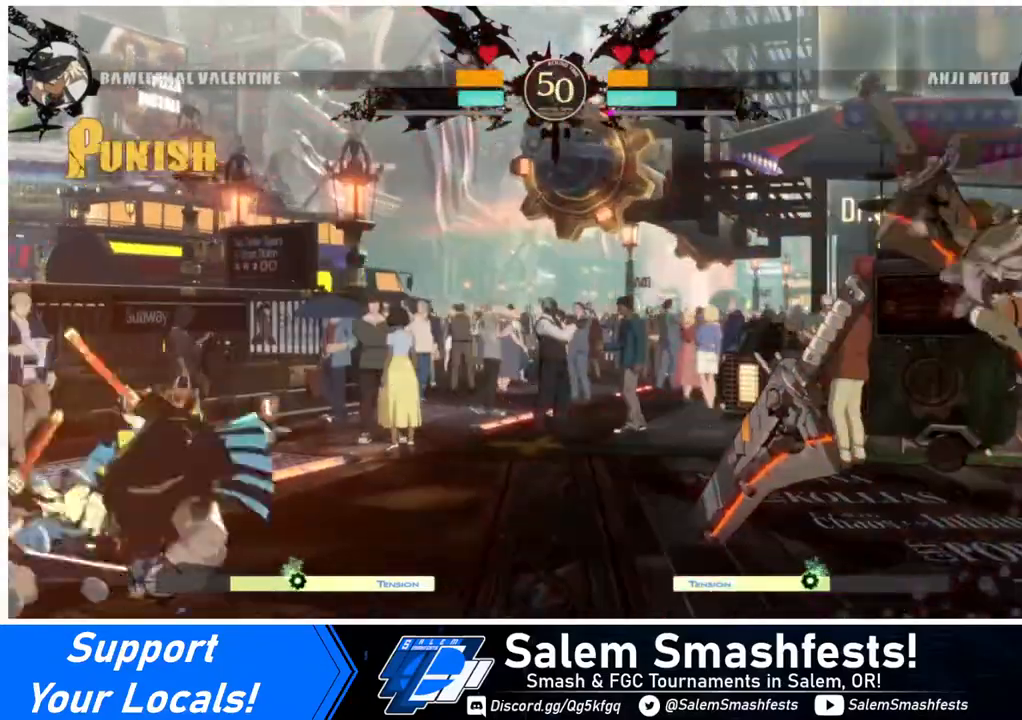
{"buttons": ["DPAD_LEFT"], "events": [[160, "DPAD_LEFT", "down"], [280, "DPAD_LEFT", "up"], [320, "DPAD_LEFT", "down"]]}
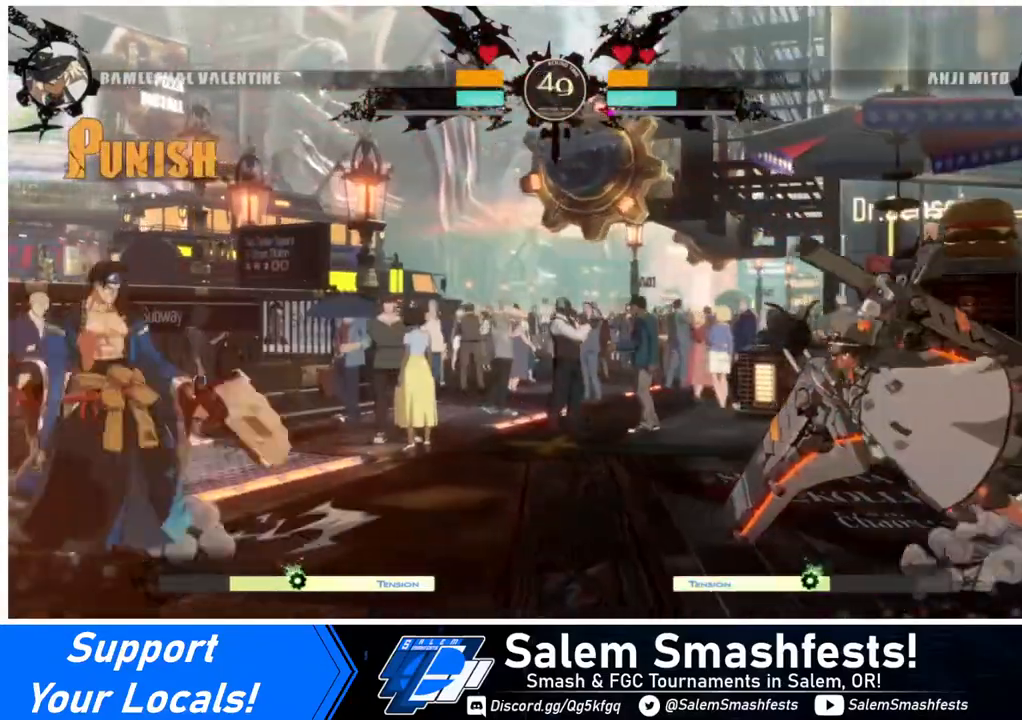
{"buttons": ["DPAD_RIGHT"], "events": [[320, "DPAD_UP", "down"], [440, "DPAD_LEFT", "up"], [440, "DPAD_RIGHT", "down"], [440, "DPAD_UP", "up"]]}
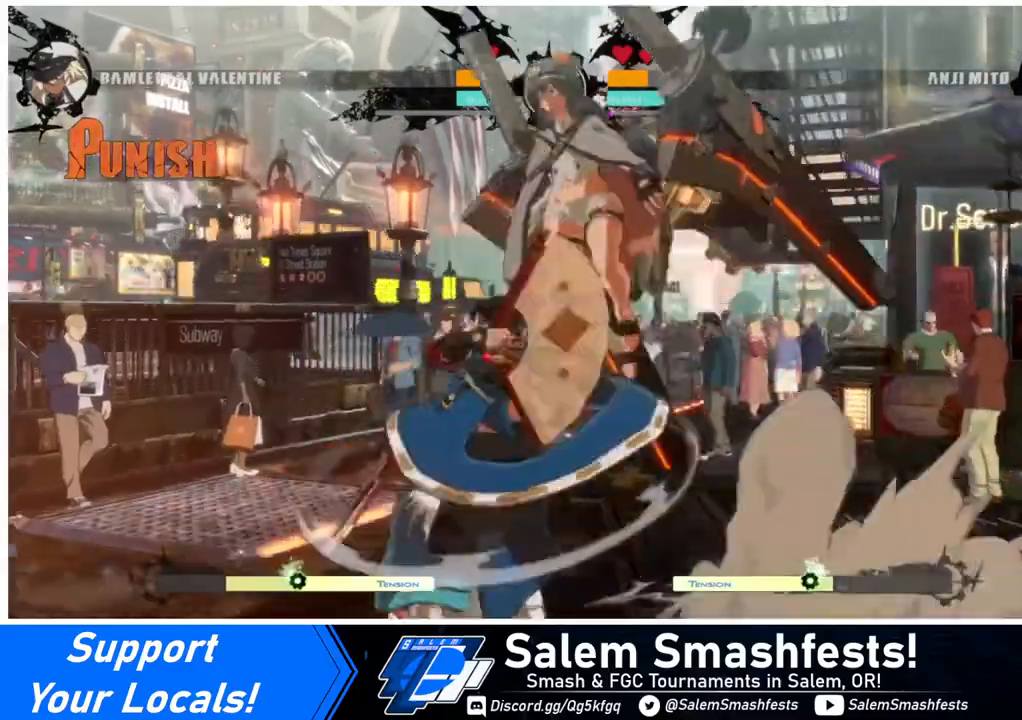
{"buttons": [], "events": [[360, "DPAD_RIGHT", "up"]]}
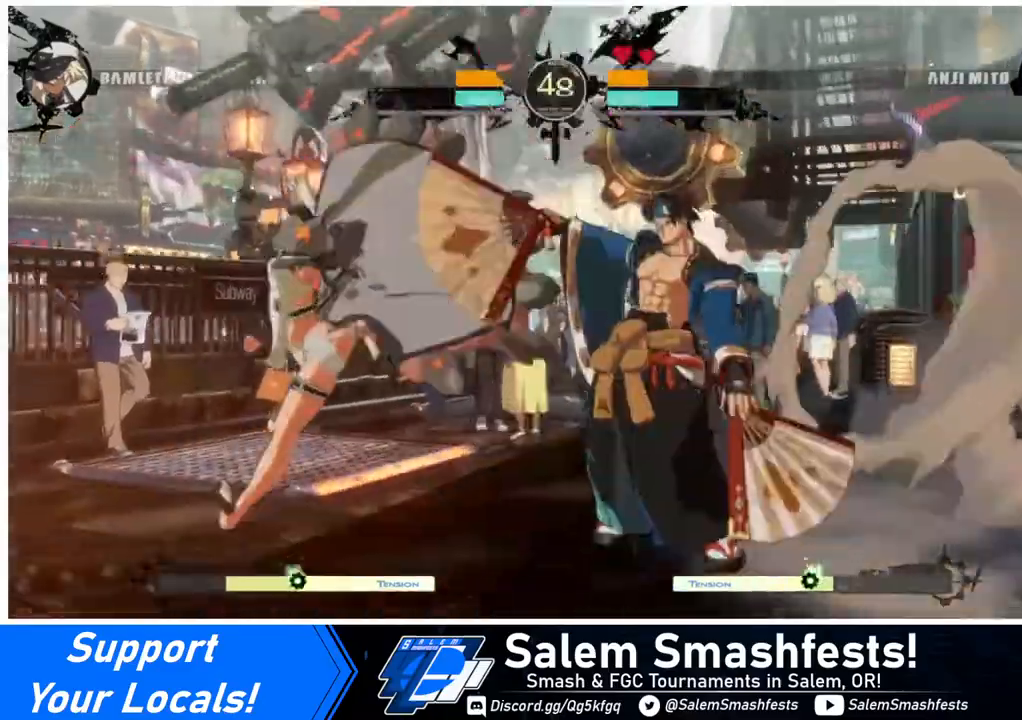
{"buttons": ["DPAD_LEFT"], "events": [[40, "DPAD_LEFT", "down"], [120, "DPAD_LEFT", "up"], [200, "DPAD_LEFT", "down"]]}
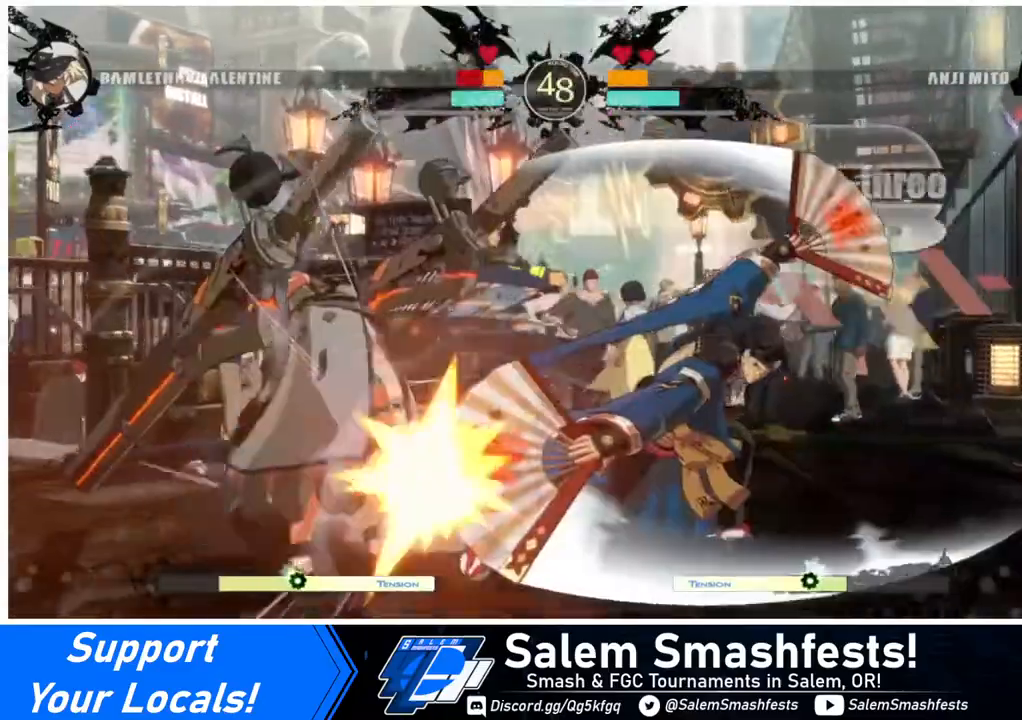
{"buttons": ["DPAD_DOWN", "DPAD_LEFT"], "events": [[160, "DPAD_DOWN", "down"]]}
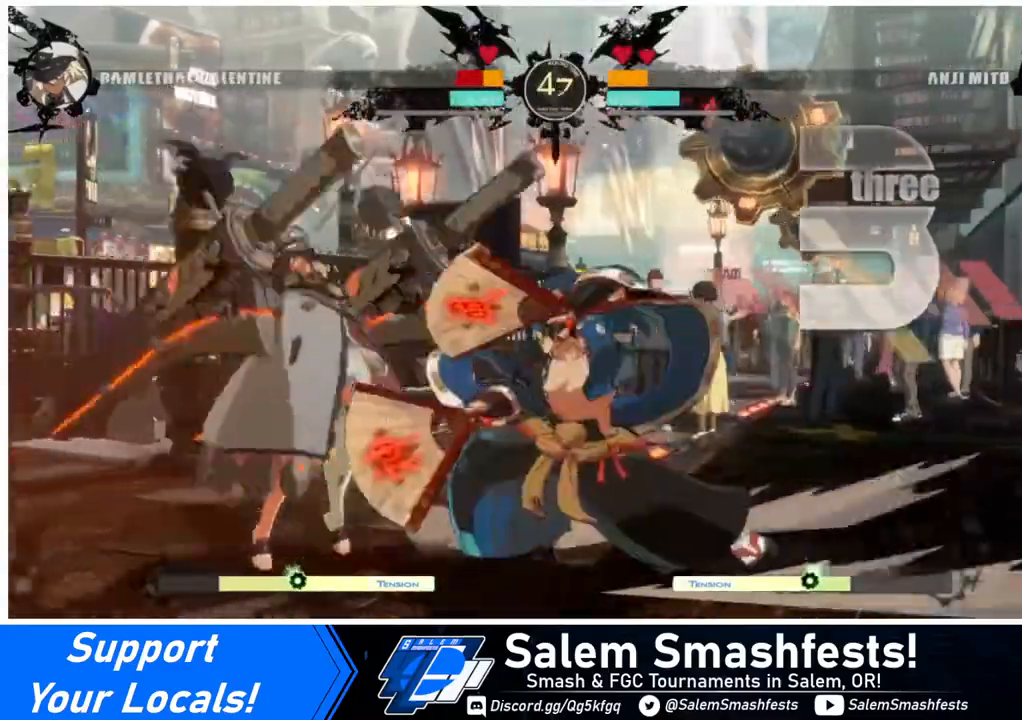
{"buttons": ["DPAD_DOWN", "DPAD_LEFT"], "events": []}
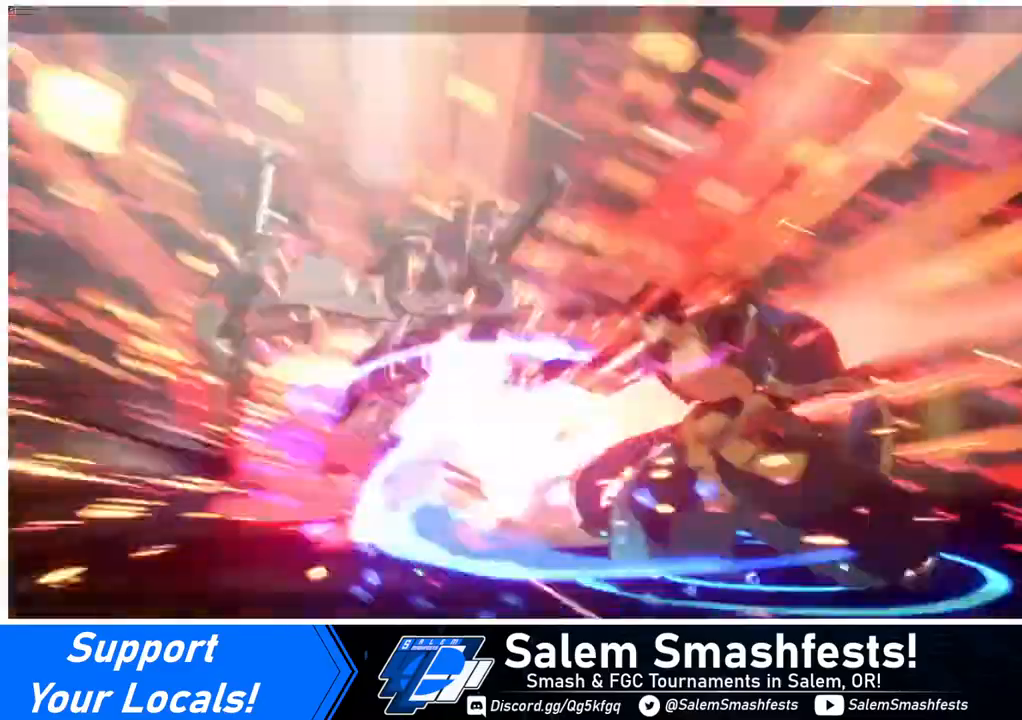
{"buttons": [], "events": [[40, "SQUARE", "down"], [80, "TRIANGLE", "down"], [360, "DPAD_DOWN", "up"], [360, "SQUARE", "up"], [360, "TRIANGLE", "up"], [400, "DPAD_LEFT", "up"]]}
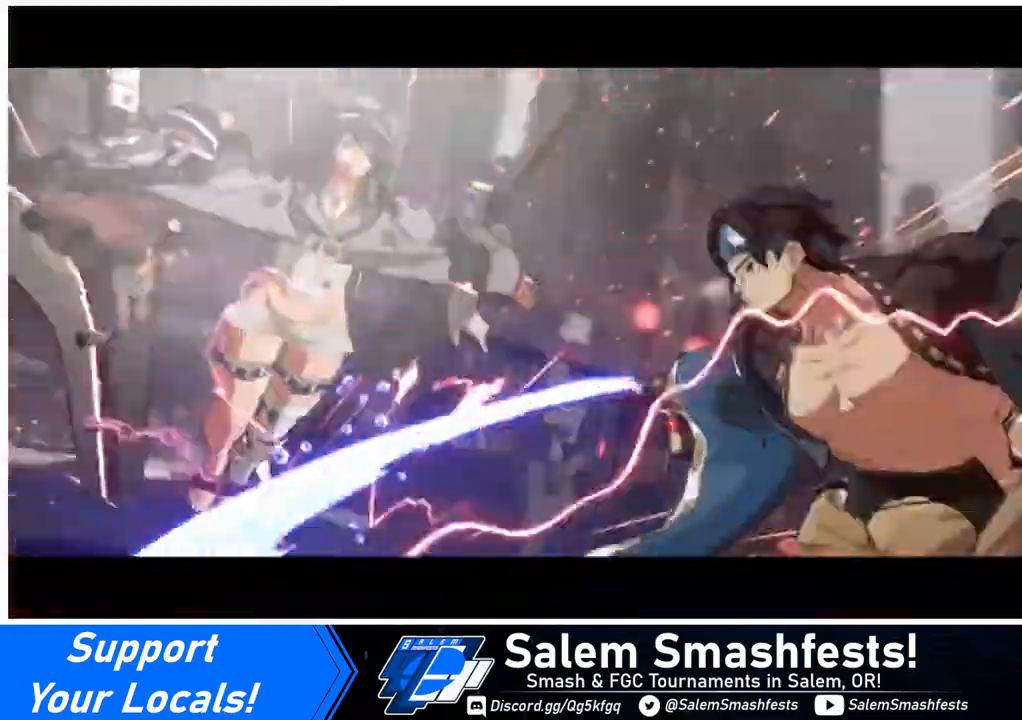
{"buttons": [], "events": []}
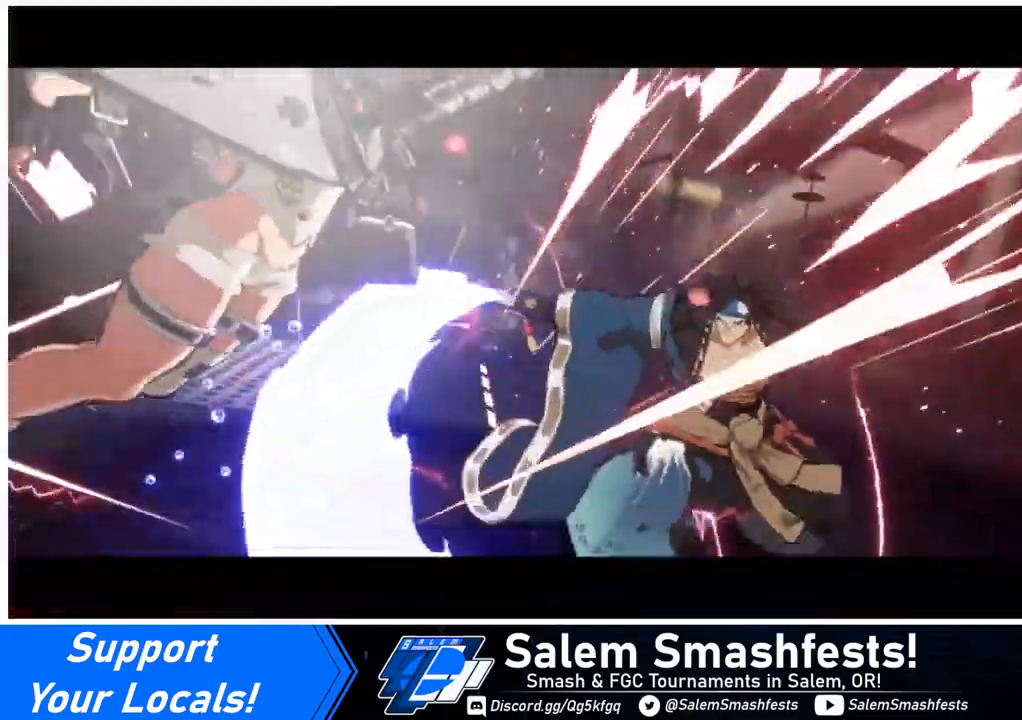
{"buttons": [], "events": []}
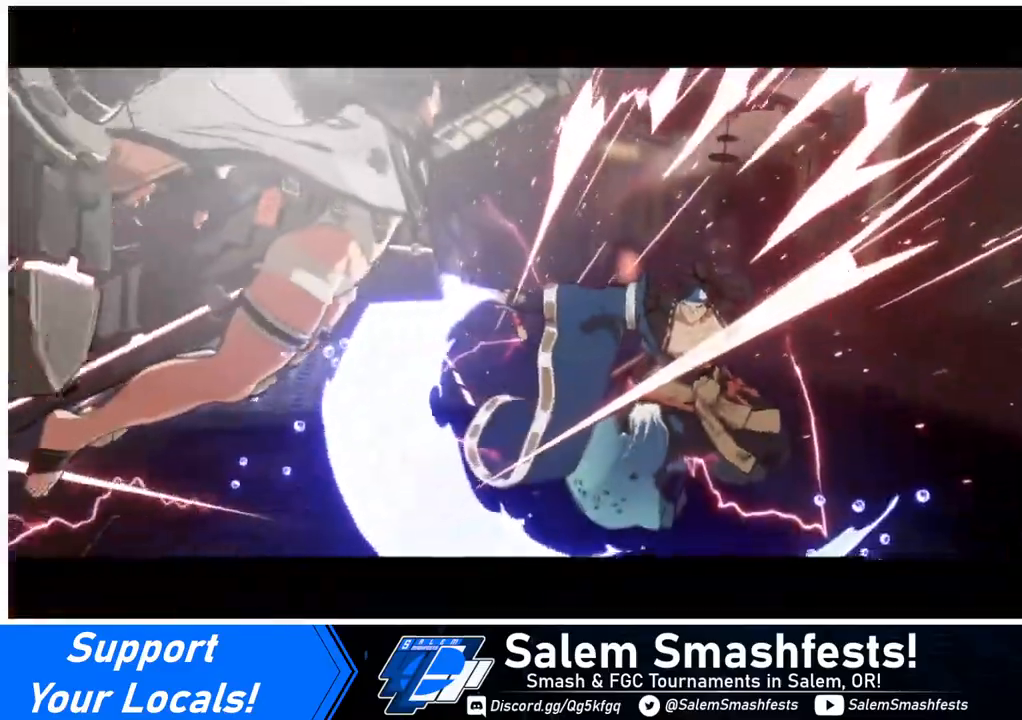
{"buttons": [], "events": [[120, "CROSS", "down"], [280, "CROSS", "up"], [400, "CROSS", "down"], [520, "CROSS", "up"]]}
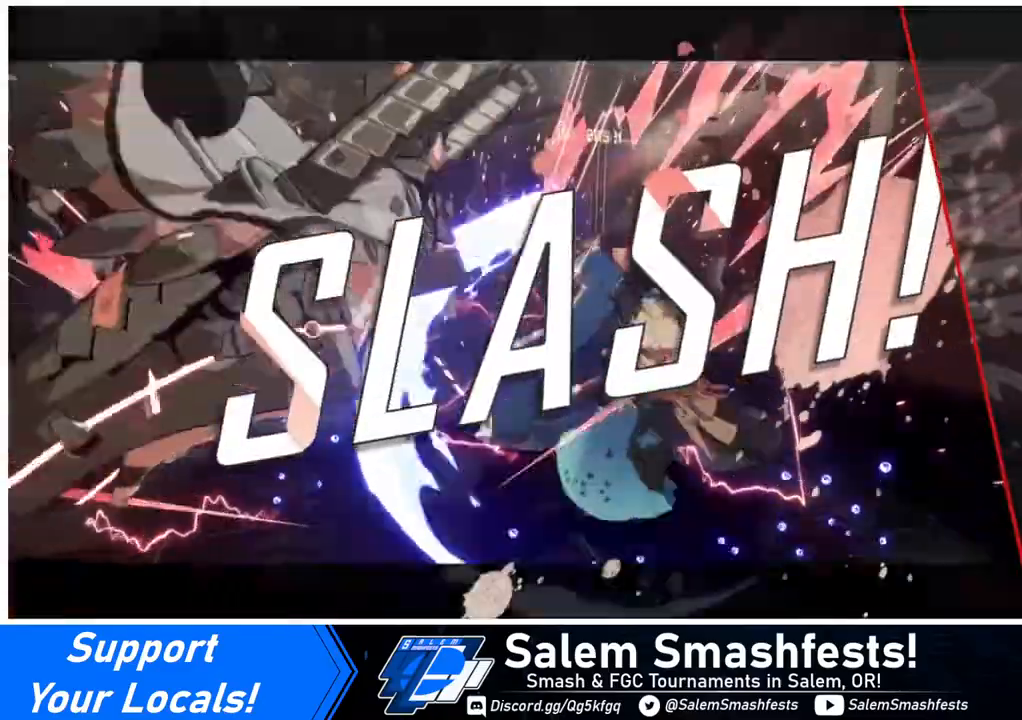
{"buttons": ["CROSS"], "events": [[120, "CROSS", "down"], [240, "CROSS", "up"], [320, "CROSS", "down"], [400, "CROSS", "up"], [480, "CROSS", "down"]]}
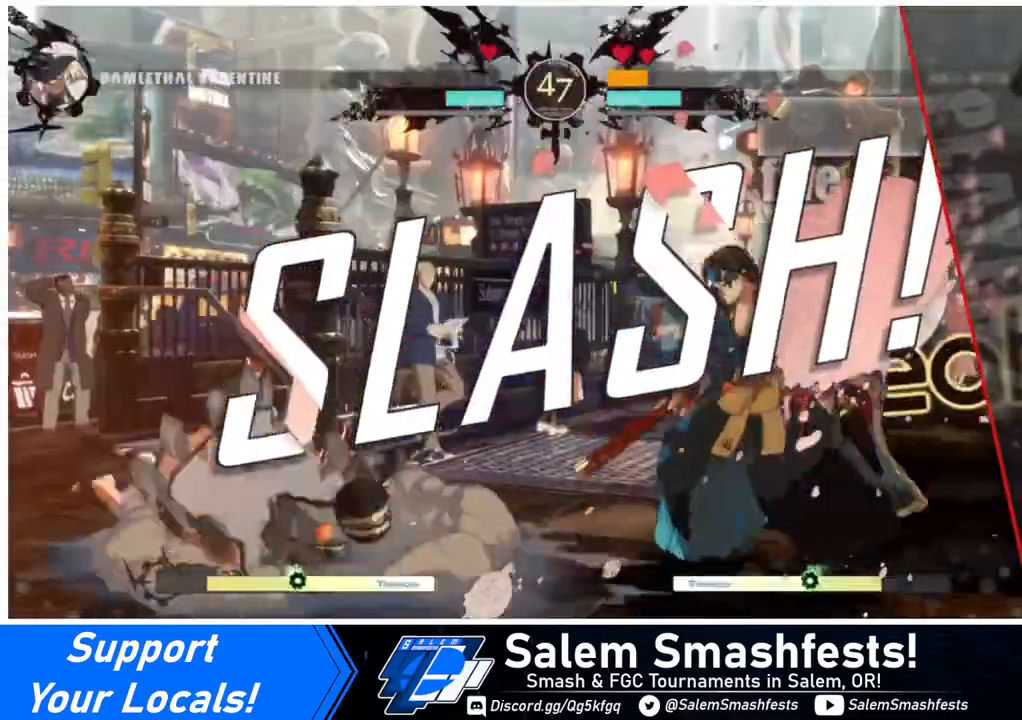
{"buttons": ["CROSS"], "events": [[120, "CROSS", "up"], [200, "CROSS", "down"], [320, "CROSS", "up"], [440, "CROSS", "down"]]}
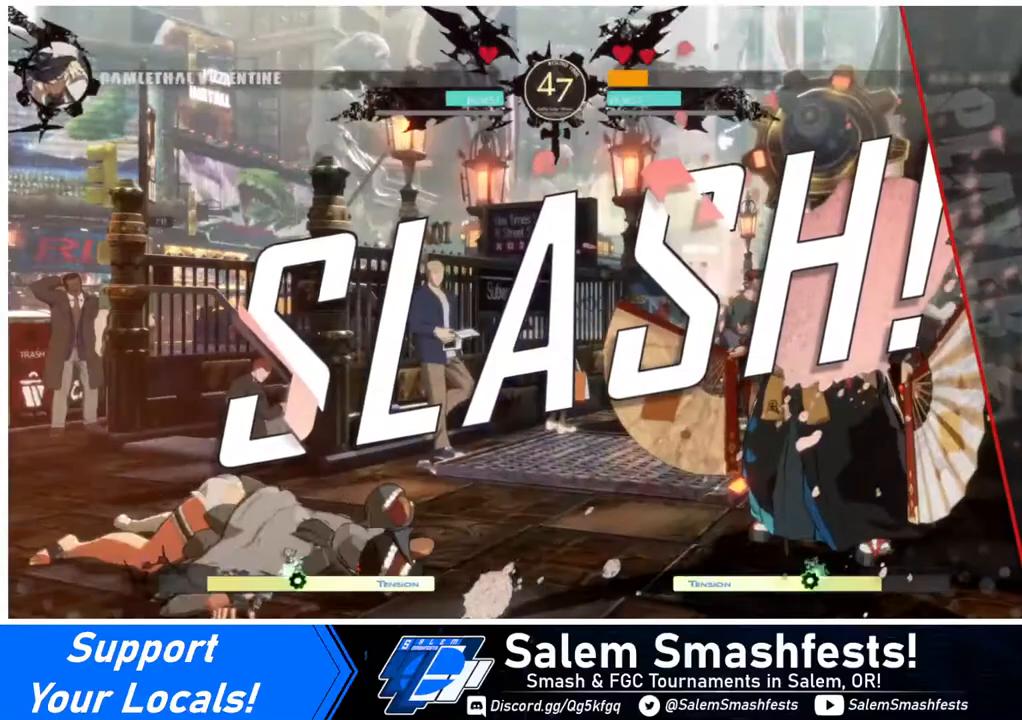
{"buttons": [], "events": [[40, "CROSS", "up"], [120, "CROSS", "down"], [240, "CROSS", "up"], [320, "CROSS", "down"], [440, "CROSS", "up"]]}
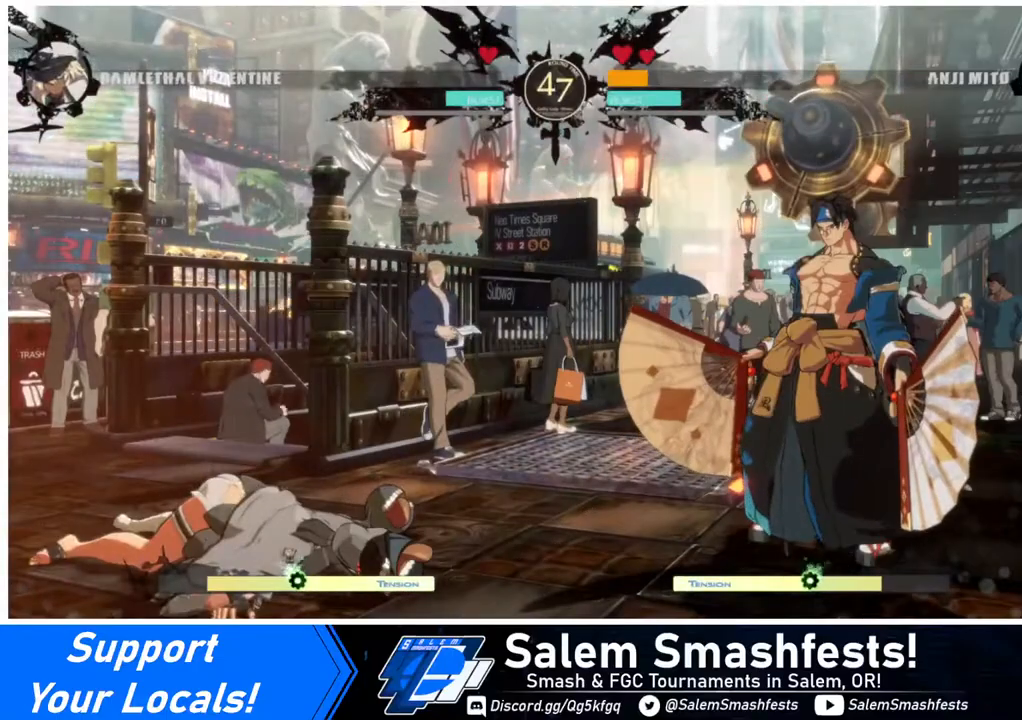
{"buttons": [], "events": [[40, "CROSS", "down"], [160, "CROSS", "up"], [240, "CROSS", "down"], [320, "CROSS", "up"], [440, "CROSS", "down"], [520, "CROSS", "up"]]}
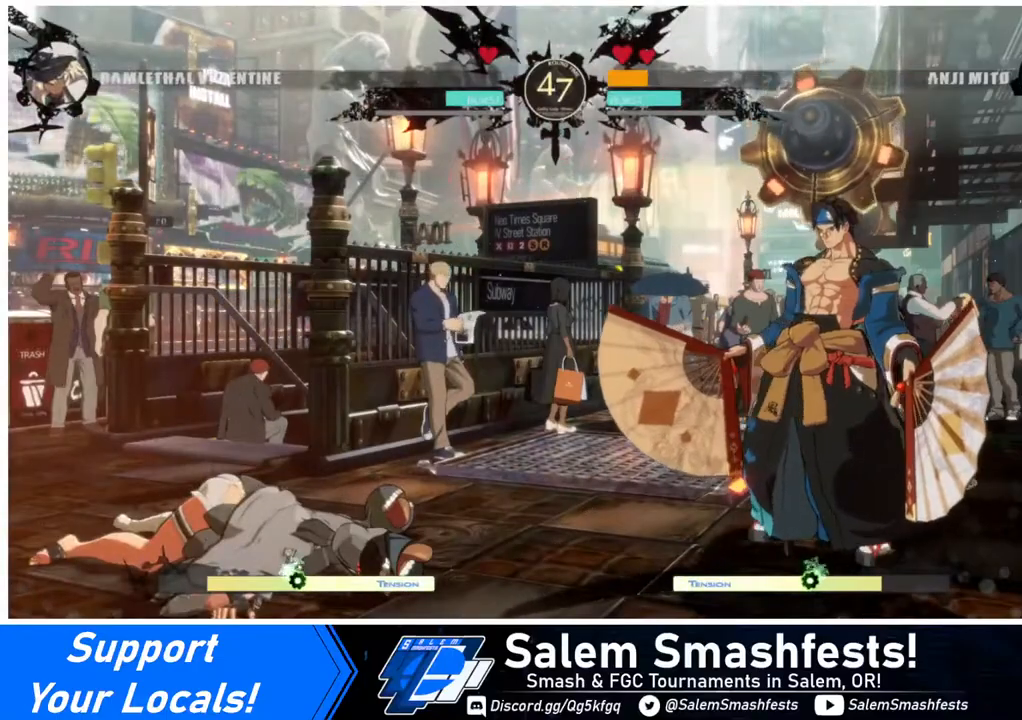
{"buttons": [], "events": [[120, "CROSS", "down"], [160, "CROSS", "up"], [280, "CROSS", "down"], [360, "CROSS", "up"]]}
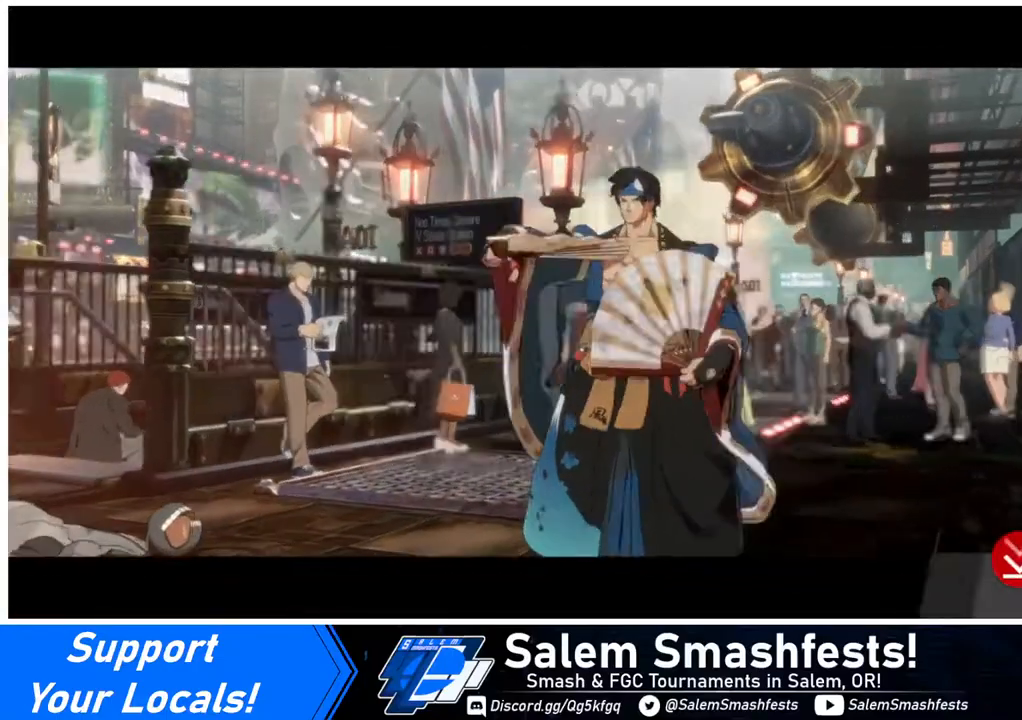
{"buttons": [], "events": [[320, "CROSS", "down"], [440, "CROSS", "up"]]}
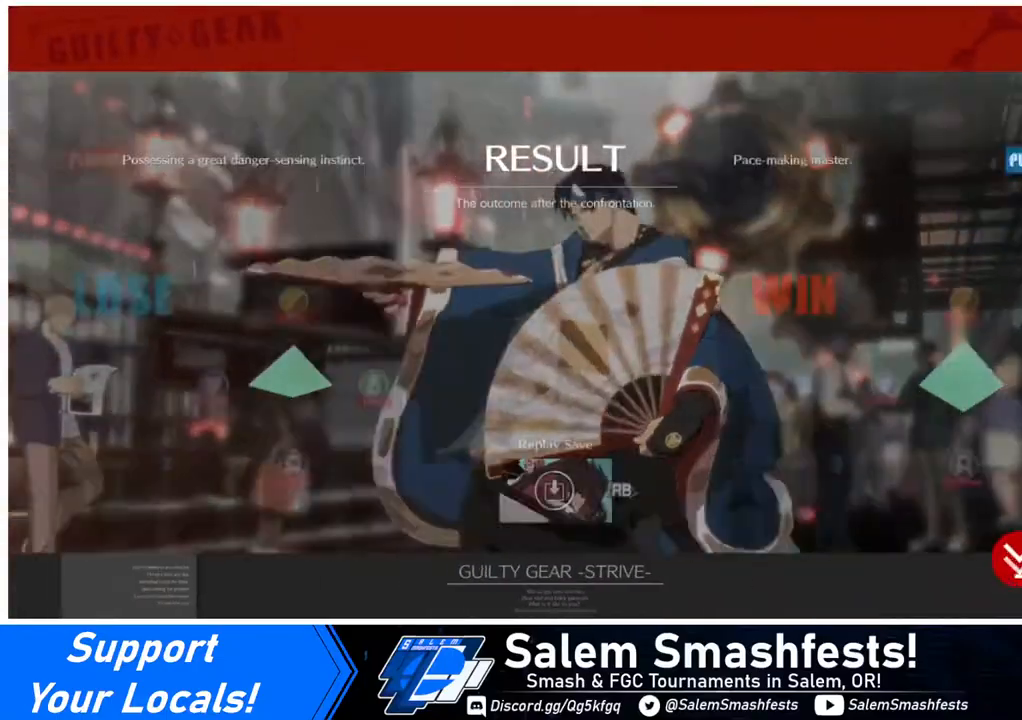
{"buttons": [], "events": [[40, "CROSS", "down"], [120, "CROSS", "up"], [280, "CROSS", "down"], [320, "CROSS", "up"]]}
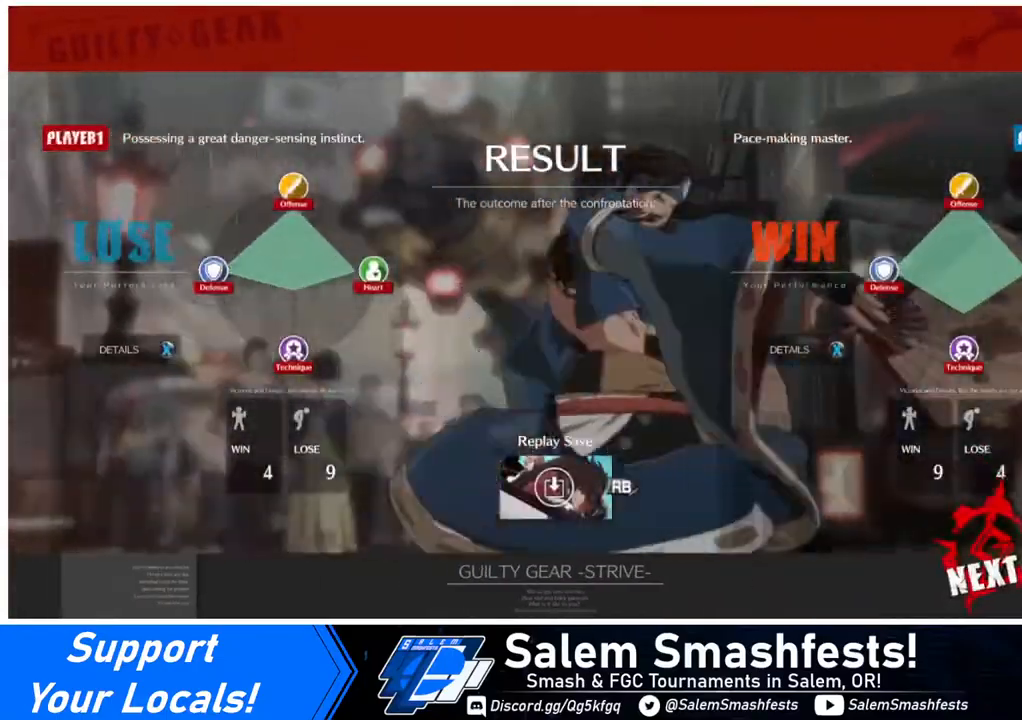
{"buttons": ["CROSS"], "events": [[240, "CROSS", "down"], [320, "CROSS", "up"], [480, "CROSS", "down"]]}
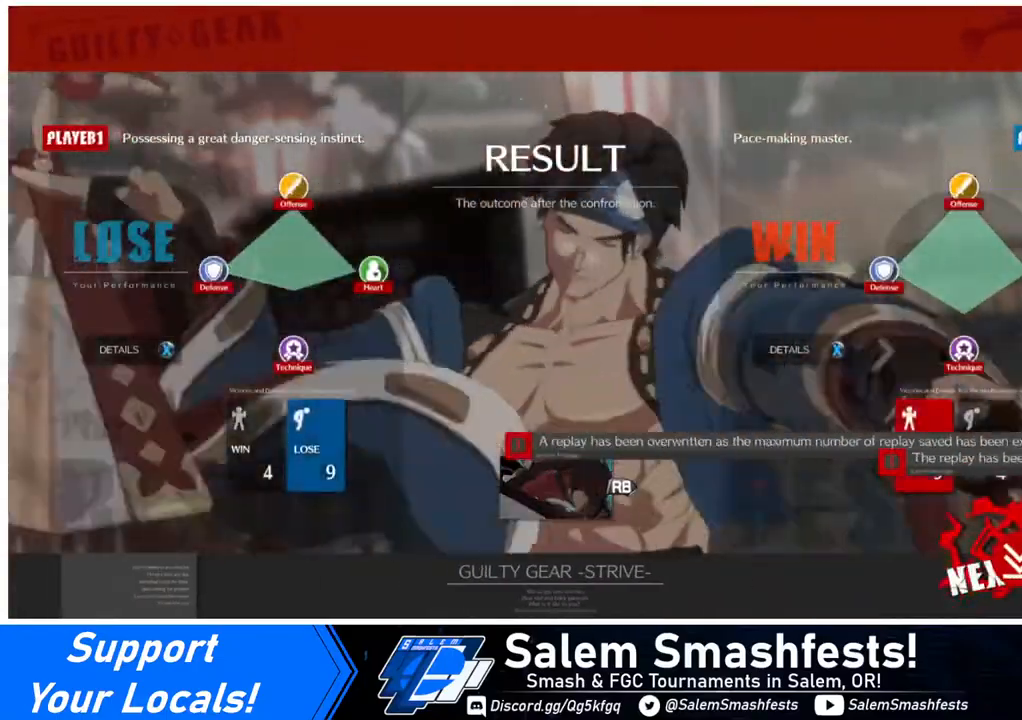
{"buttons": ["CROSS"], "events": [[40, "CROSS", "up"], [160, "CROSS", "down"], [280, "CROSS", "up"], [440, "CROSS", "down"]]}
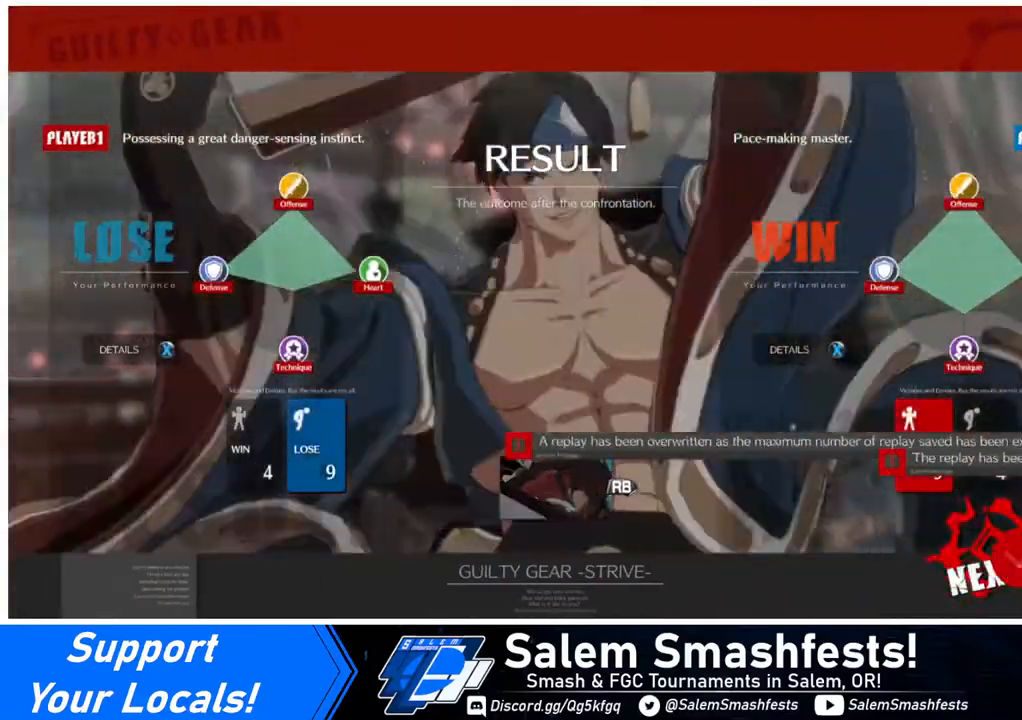
{"buttons": [], "events": [[40, "CROSS", "up"], [200, "CROSS", "down"], [280, "CROSS", "up"]]}
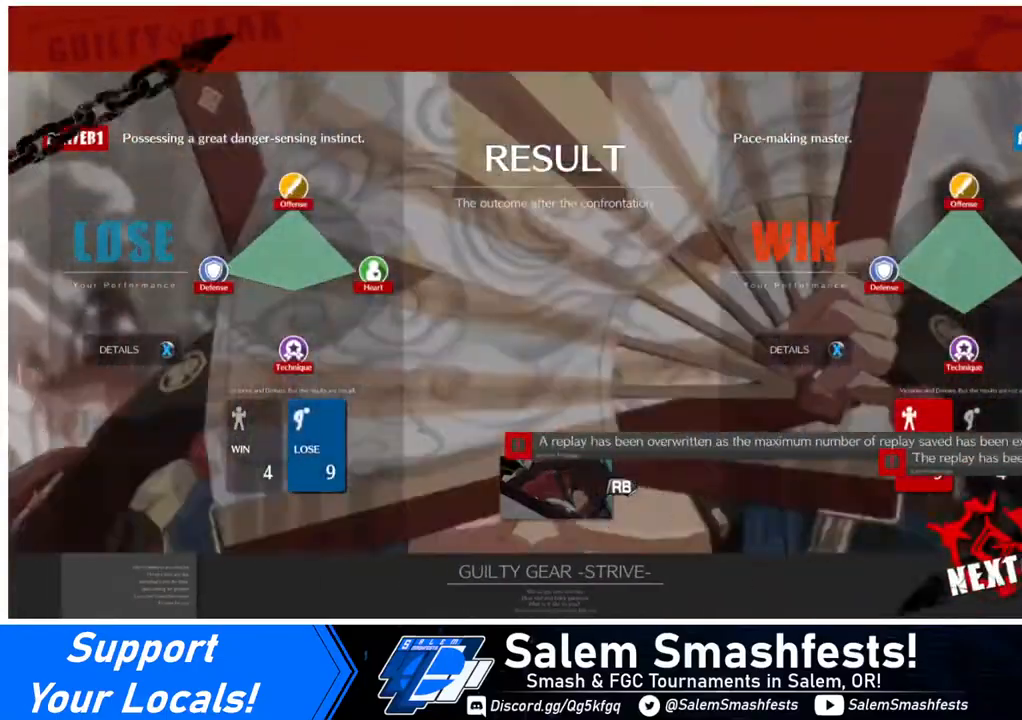
{"buttons": [], "events": [[400, "CROSS", "down"], [480, "CROSS", "up"]]}
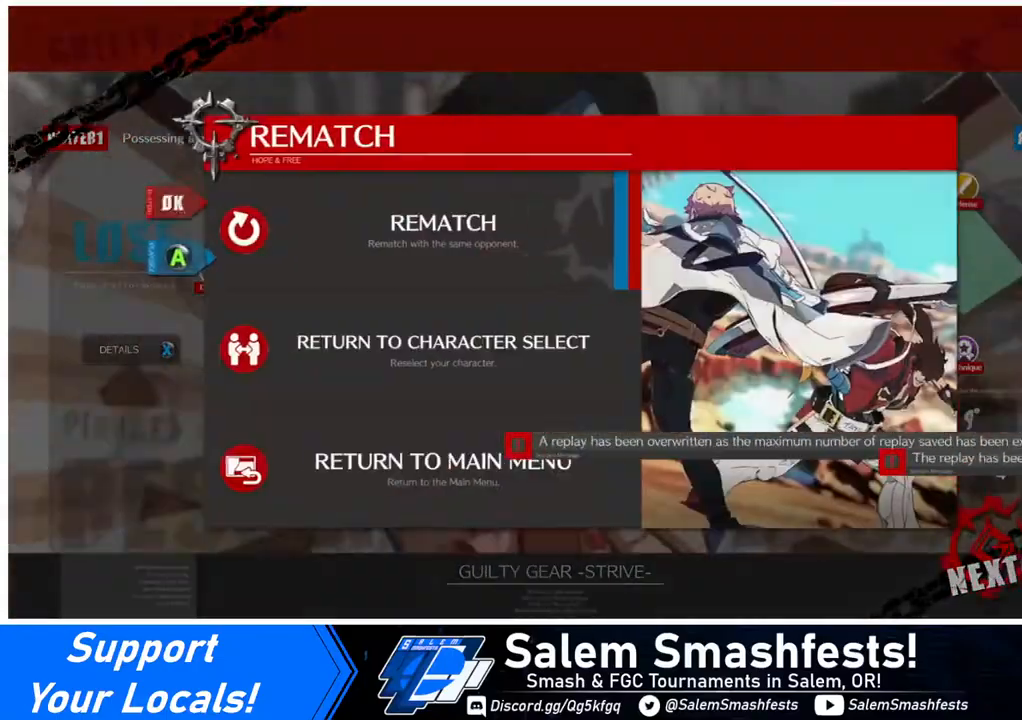
{"buttons": [], "events": [[240, "CROSS", "down"], [280, "CROSS", "up"], [440, "CROSS", "down"], [520, "CROSS", "up"]]}
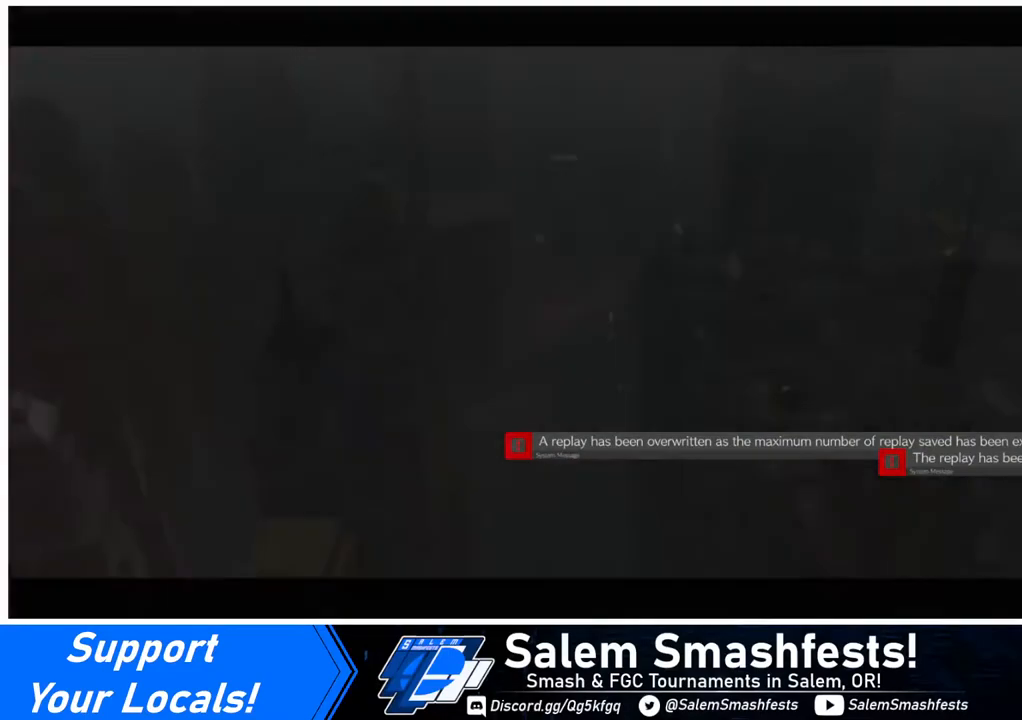
{"buttons": [], "events": [[120, "CROSS", "down"], [160, "CROSS", "up"]]}
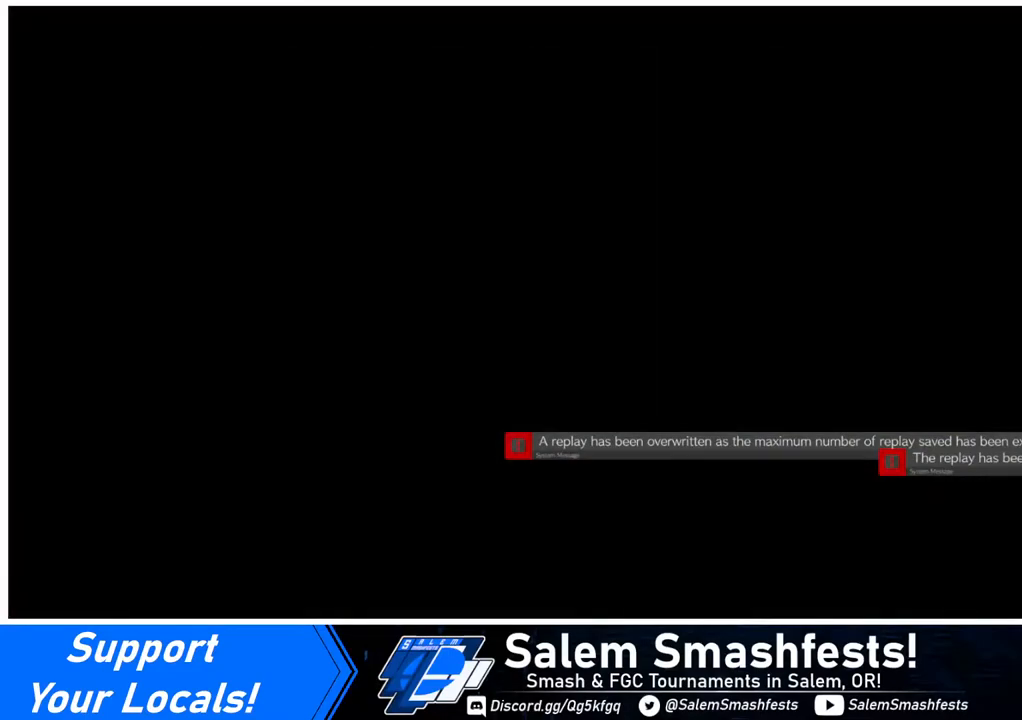
{"buttons": [], "events": [[40, "CROSS", "down"], [160, "CROSS", "up"], [280, "CROSS", "down"], [400, "CROSS", "up"]]}
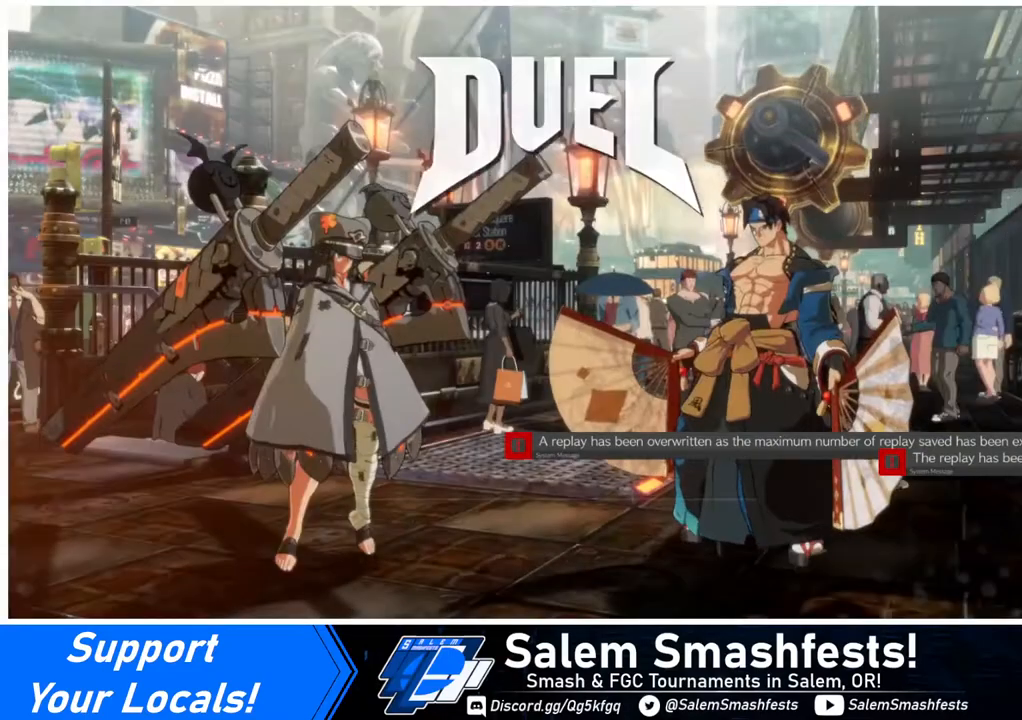
{"buttons": [], "events": [[80, "CROSS", "down"], [160, "CROSS", "up"], [320, "CROSS", "down"], [480, "CROSS", "up"]]}
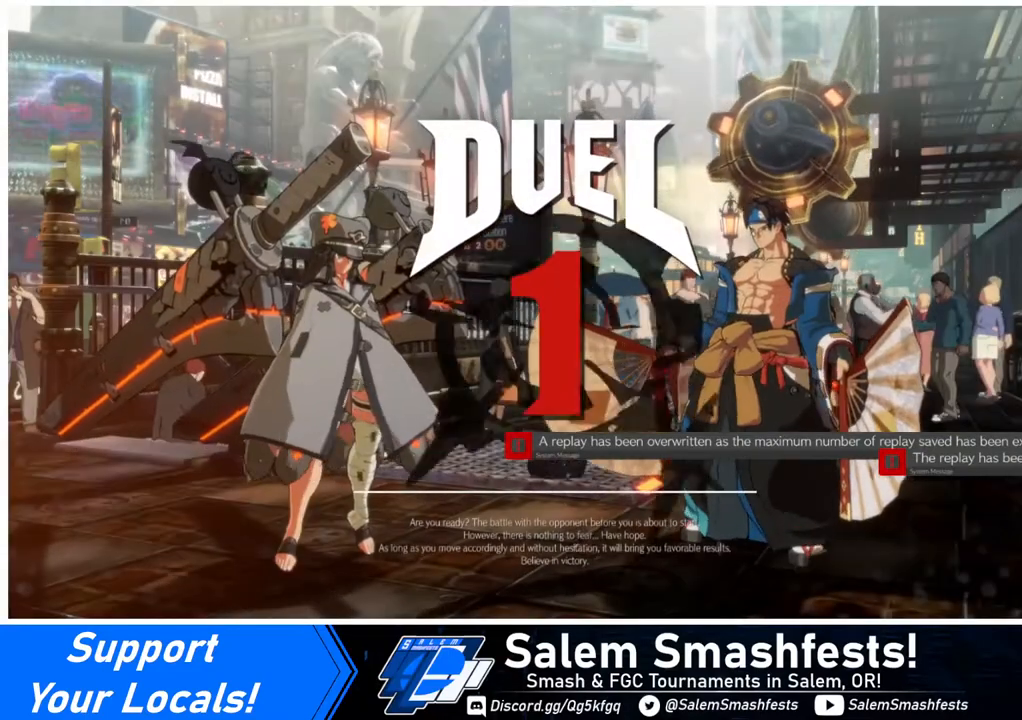
{"buttons": [], "events": []}
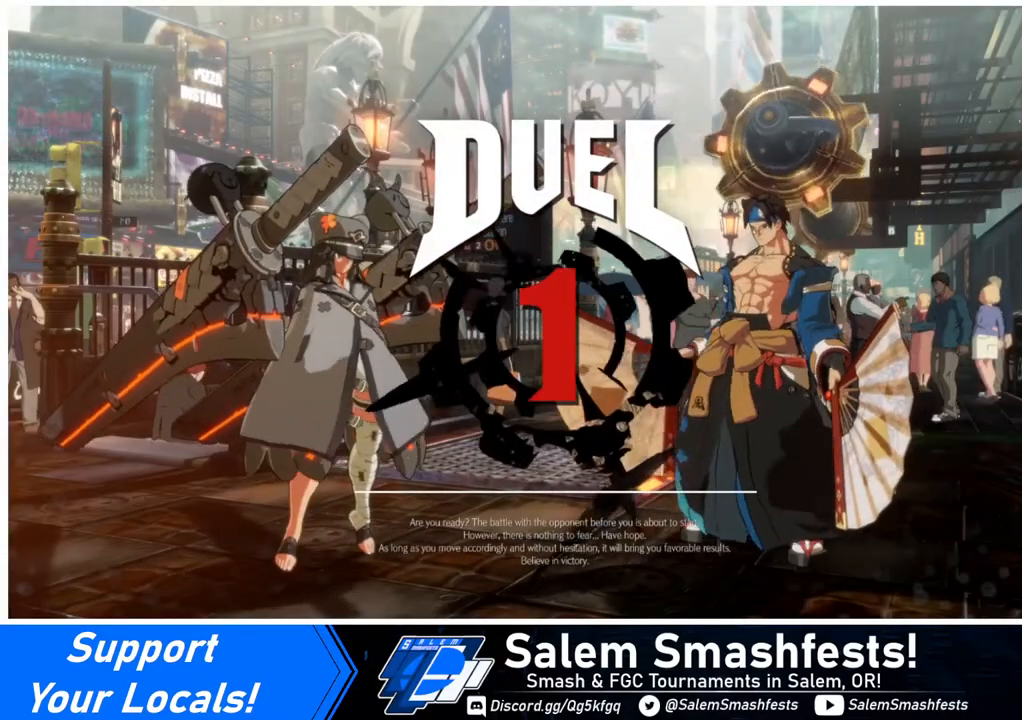
{"buttons": [], "events": []}
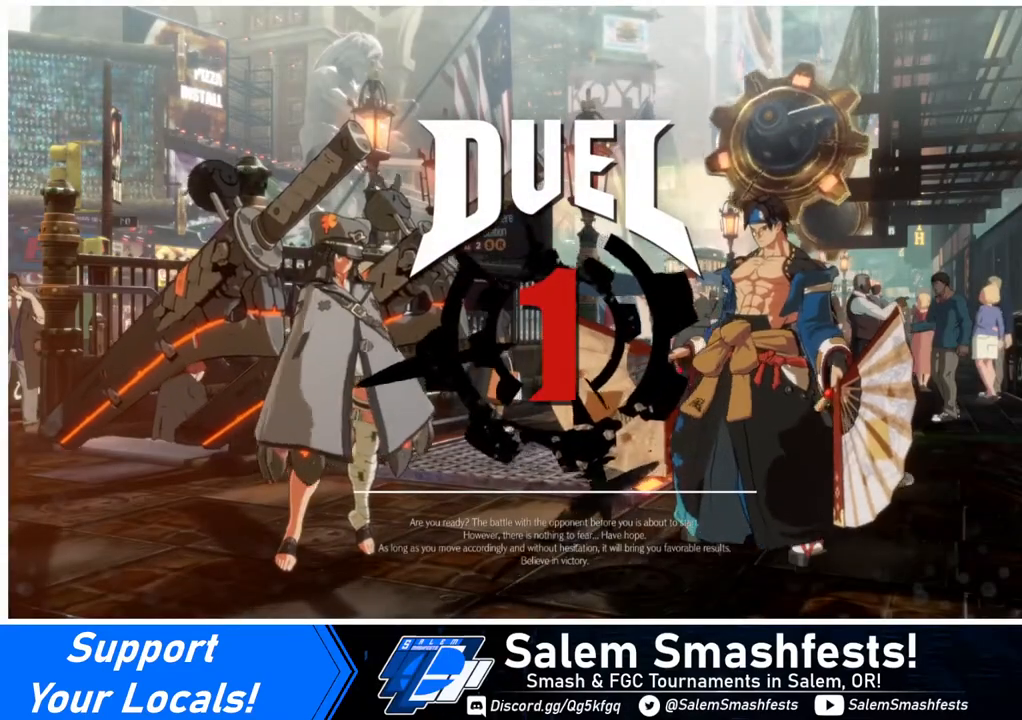
{"buttons": ["DPAD_DOWN"], "events": [[480, "DPAD_DOWN", "down"]]}
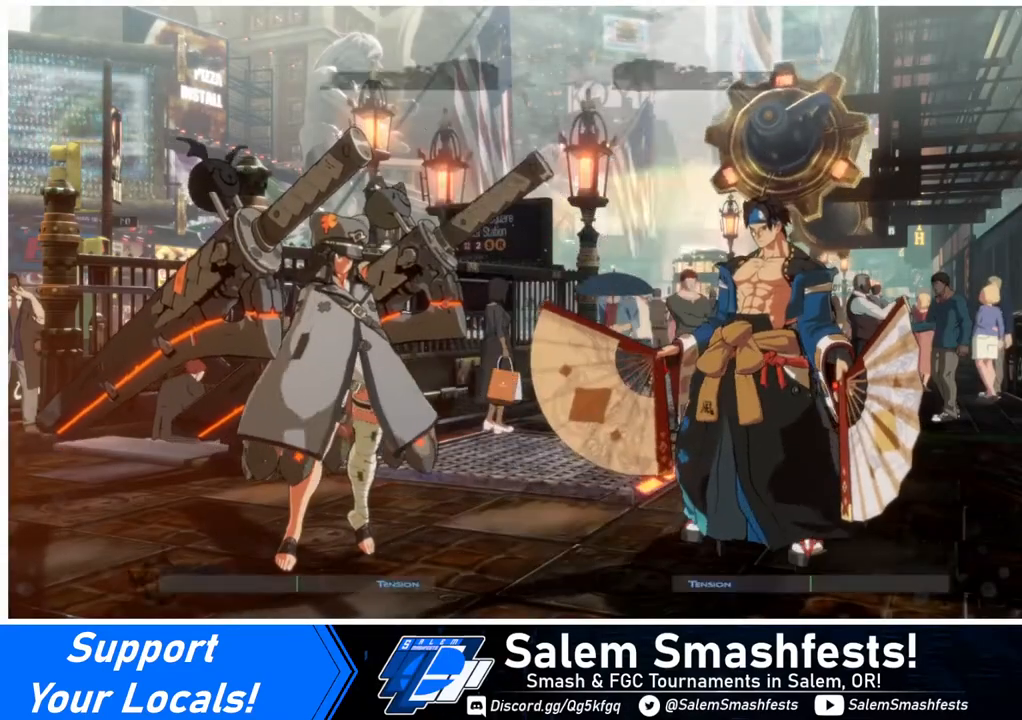
{"buttons": [], "events": [[120, "DPAD_RIGHT", "down"], [160, "DPAD_DOWN", "up"], [200, "DPAD_RIGHT", "up"]]}